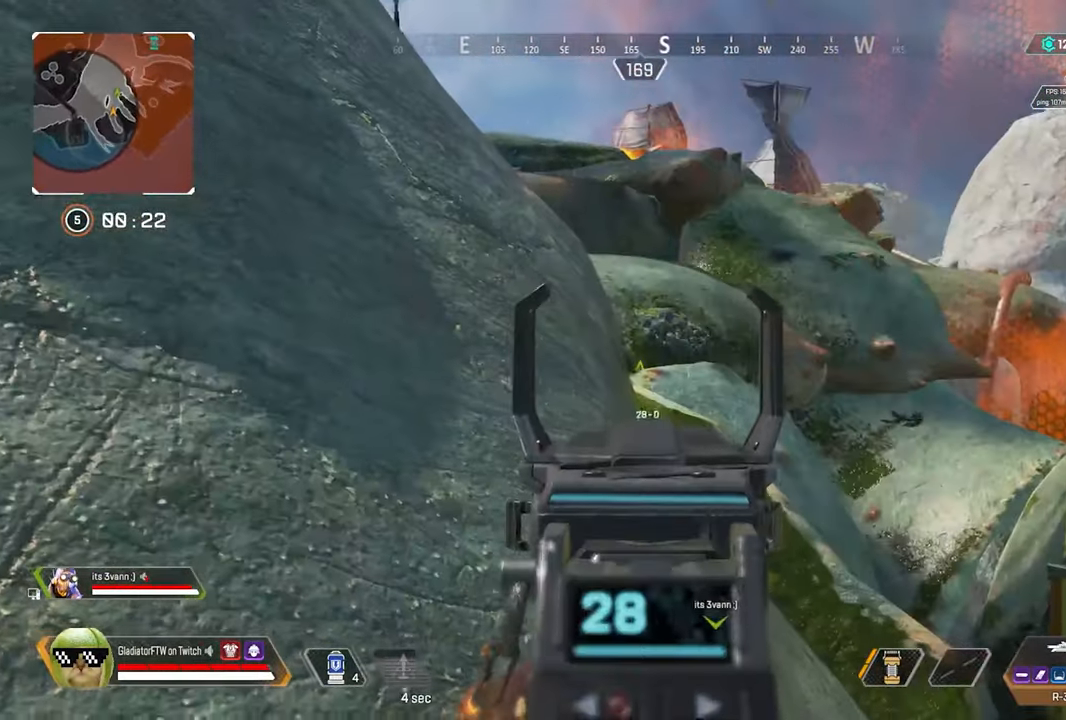
Gameplay with a controller (Xbox layout); each line is a JSON object with the inputs held at the frame after it. "events" lists button and stick changes between this image and that frame as [ms after this image, input, new state], when the widget could be followed in between.
{"buttons": ["L2"], "left_stick": "center", "right_stick": "up-left", "events": [[217, "left_stick", "right"], [250, "right_stick", "center"], [334, "left_stick", "center"], [350, "right_stick", "up-left"]]}
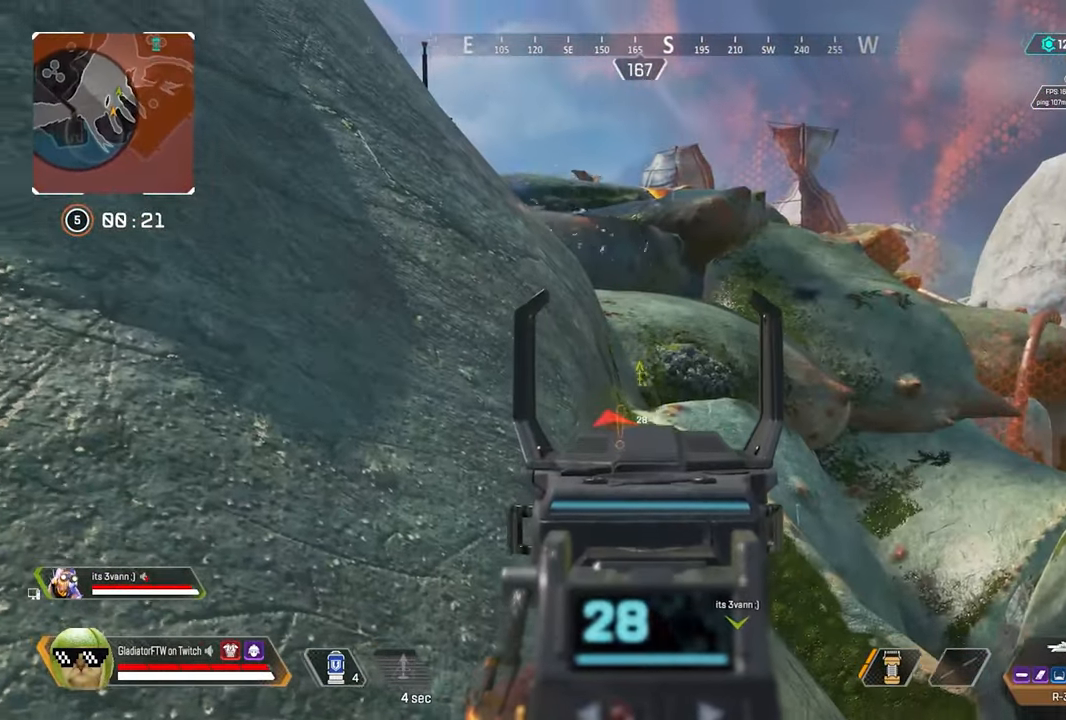
{"buttons": [], "left_stick": "left", "right_stick": "center", "events": [[167, "right_stick", "center"], [234, "left_stick", "left"], [267, "L2", "up"]]}
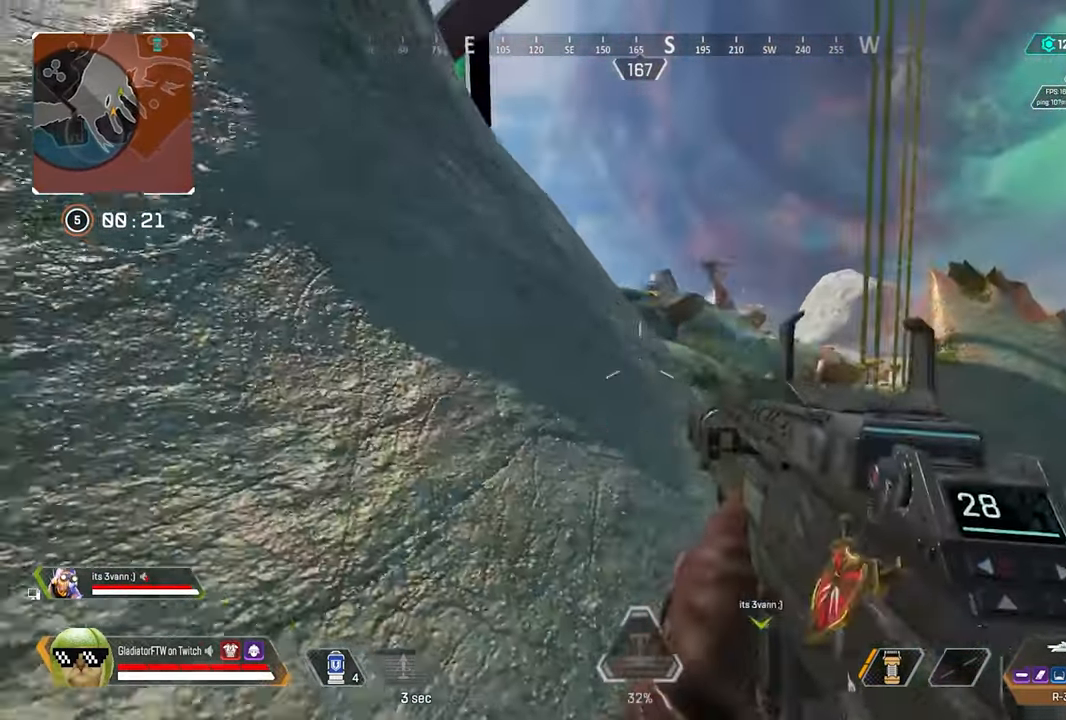
{"buttons": [], "left_stick": "center", "right_stick": "center", "events": [[234, "R3", "down"], [234, "left_stick", "center"], [383, "R3", "up"]]}
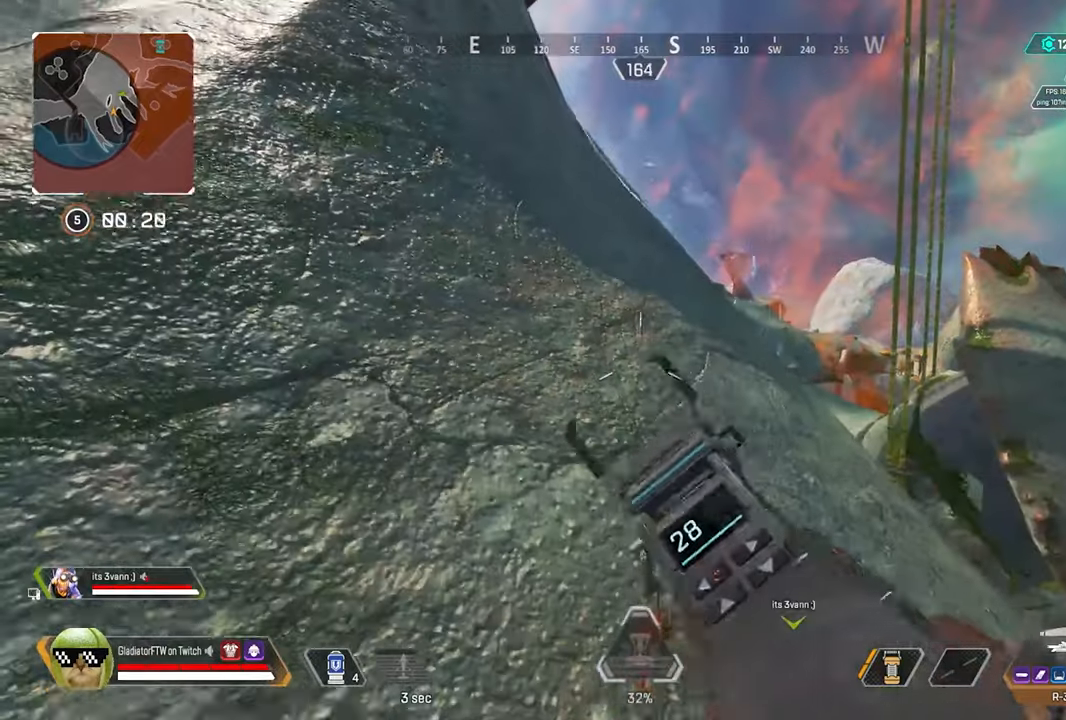
{"buttons": [], "left_stick": "down-right", "right_stick": "center", "events": [[416, "R3", "down"], [466, "left_stick", "down-right"], [500, "R3", "up"]]}
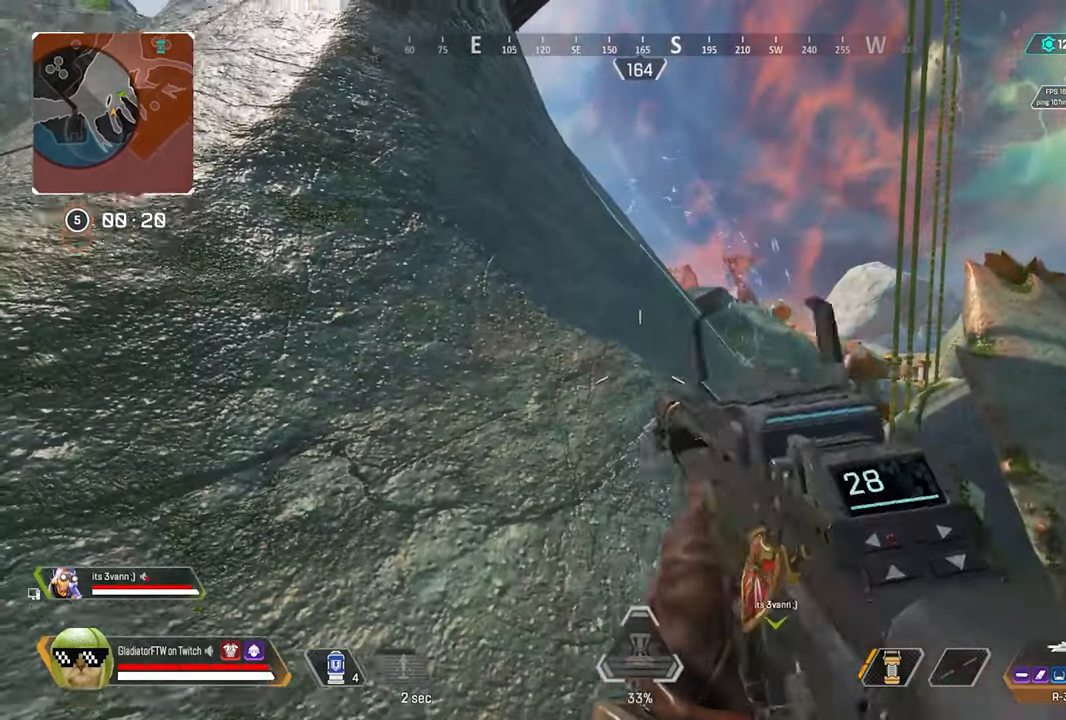
{"buttons": [], "left_stick": "center", "right_stick": "center", "events": [[200, "left_stick", "center"]]}
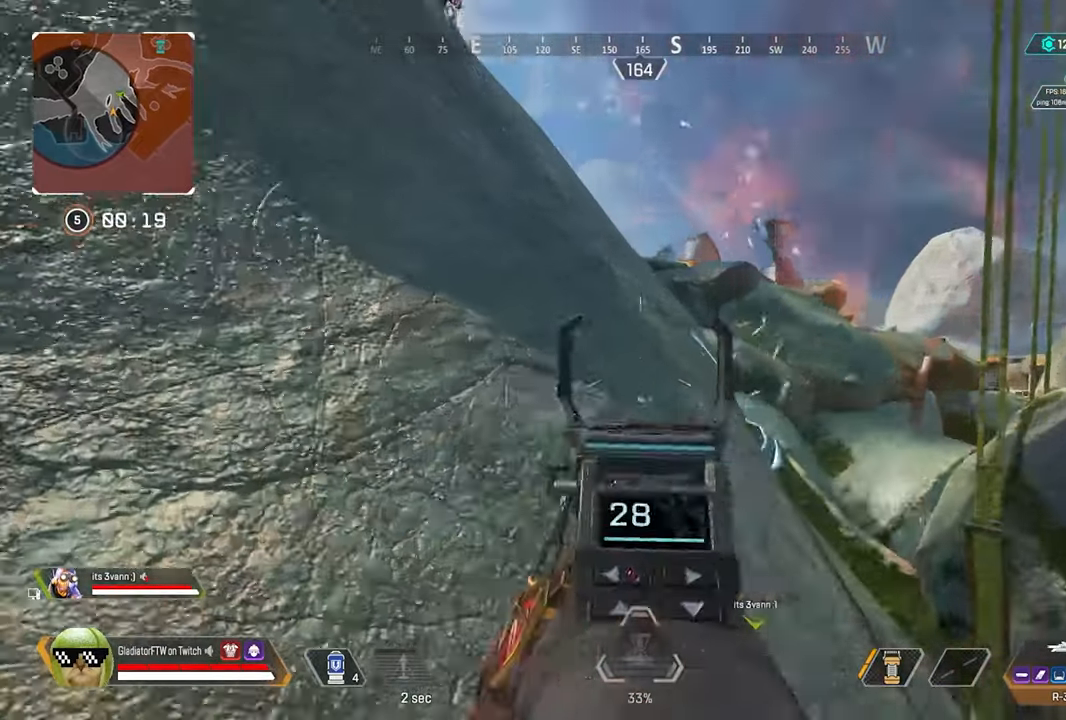
{"buttons": ["L2"], "left_stick": "center", "right_stick": "up", "events": [[16, "L2", "down"], [33, "right_stick", "up"], [233, "left_stick", "right"], [366, "left_stick", "center"]]}
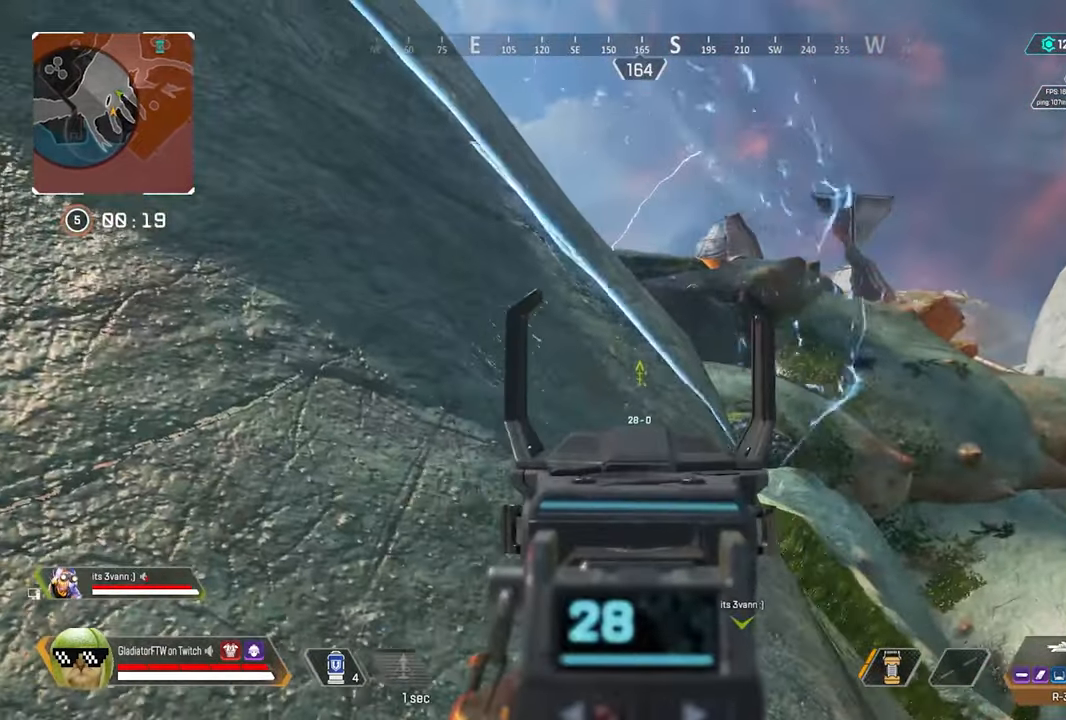
{"buttons": ["L2"], "left_stick": "center", "right_stick": "center", "events": [[50, "right_stick", "center"]]}
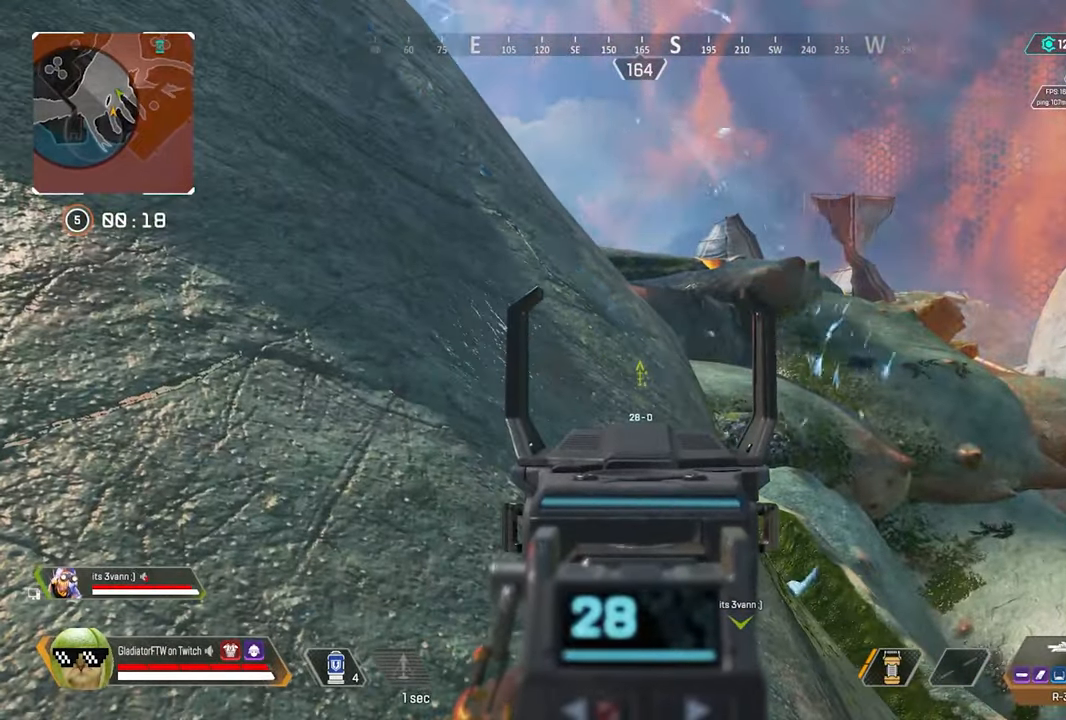
{"buttons": ["R3"], "left_stick": "center", "right_stick": "center", "events": [[116, "L2", "up"], [116, "right_stick", "left"], [350, "right_stick", "center"], [433, "R3", "down"]]}
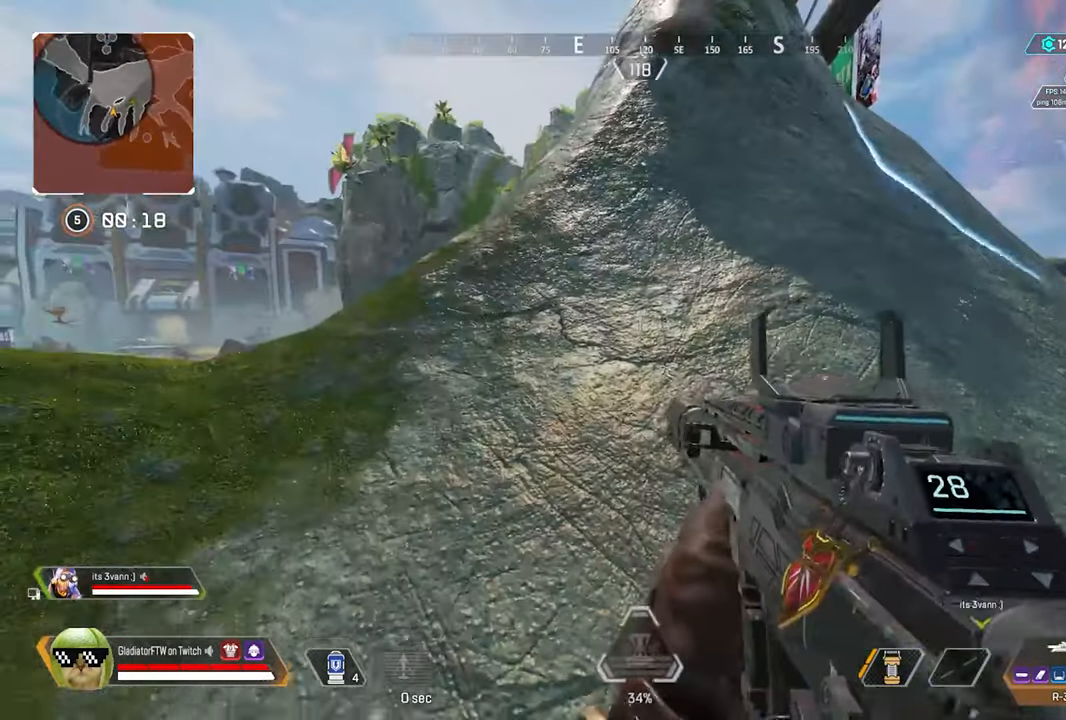
{"buttons": [], "left_stick": "center", "right_stick": "right", "events": [[33, "R3", "up"], [133, "left_stick", "up-left"], [266, "left_stick", "center"], [466, "right_stick", "right"]]}
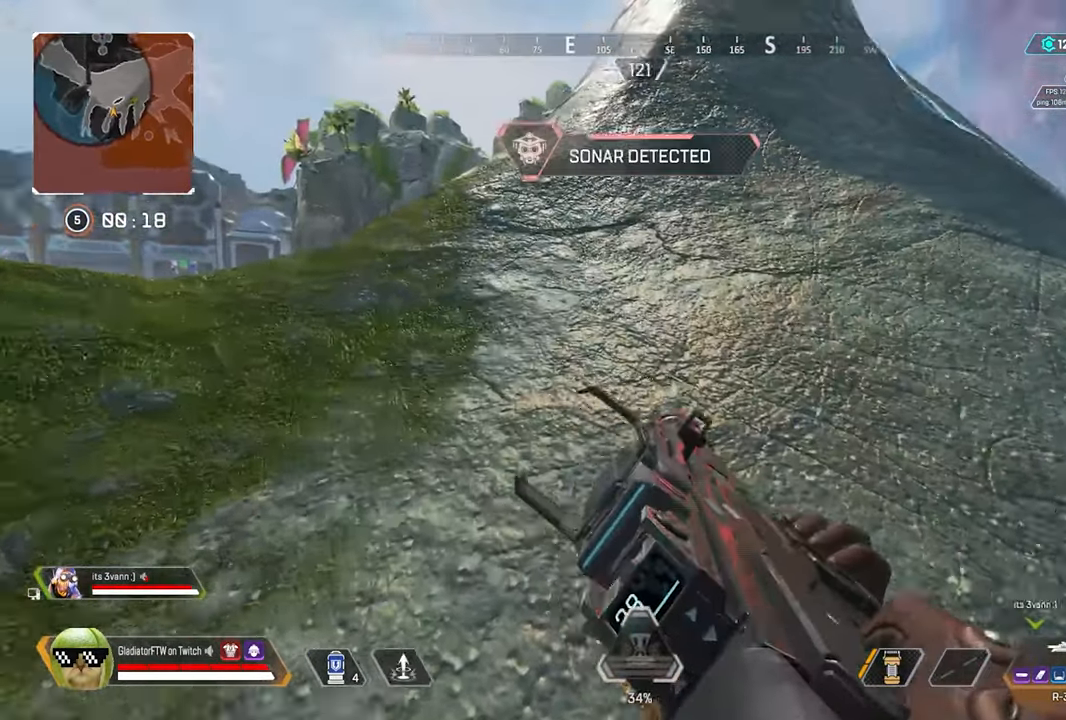
{"buttons": [], "left_stick": "center", "right_stick": "center", "events": [[116, "right_stick", "center"]]}
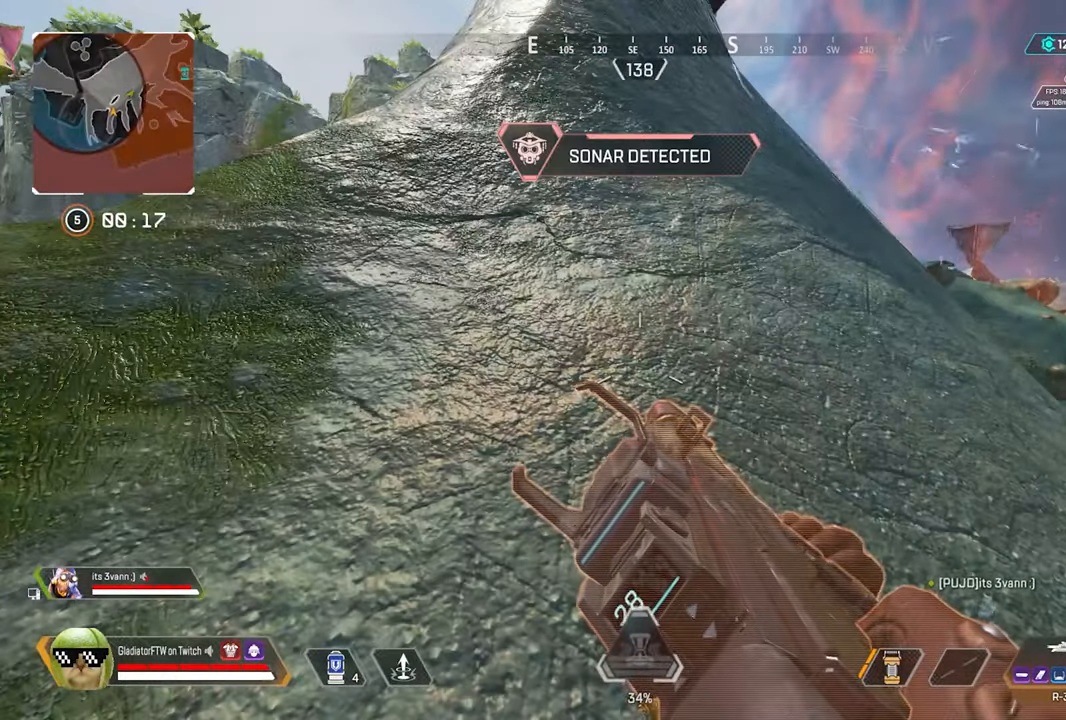
{"buttons": [], "left_stick": "center", "right_stick": "down-right", "events": [[283, "right_stick", "right"], [400, "right_stick", "down-right"]]}
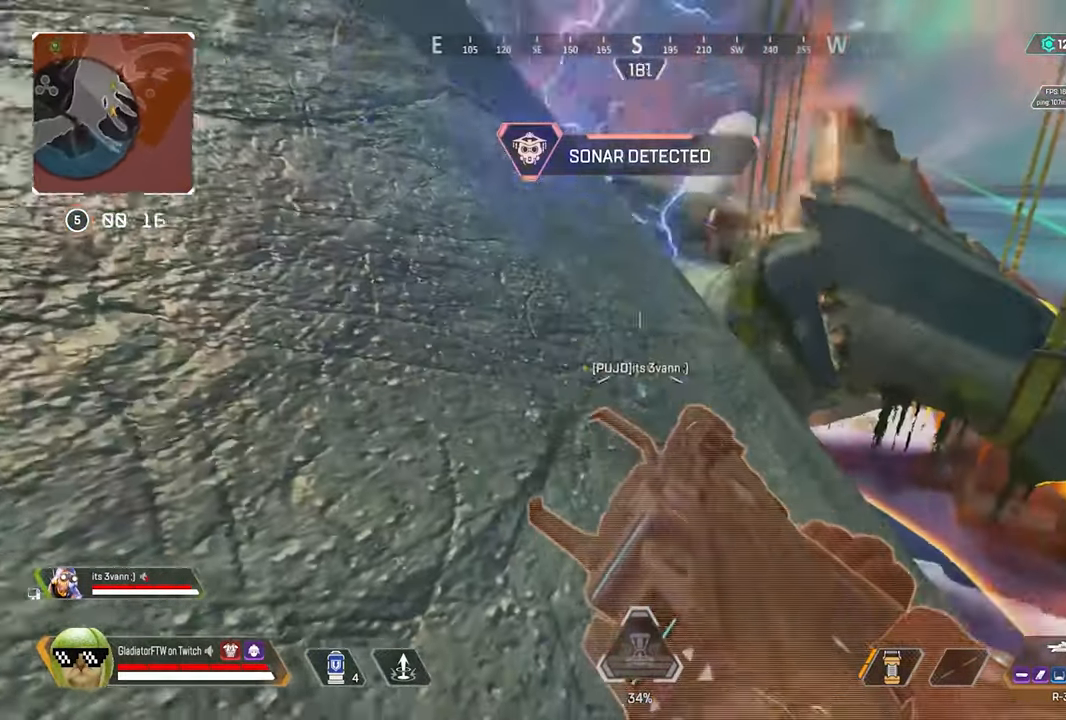
{"buttons": [], "left_stick": "center", "right_stick": "right", "events": [[283, "right_stick", "center"], [366, "right_stick", "right"]]}
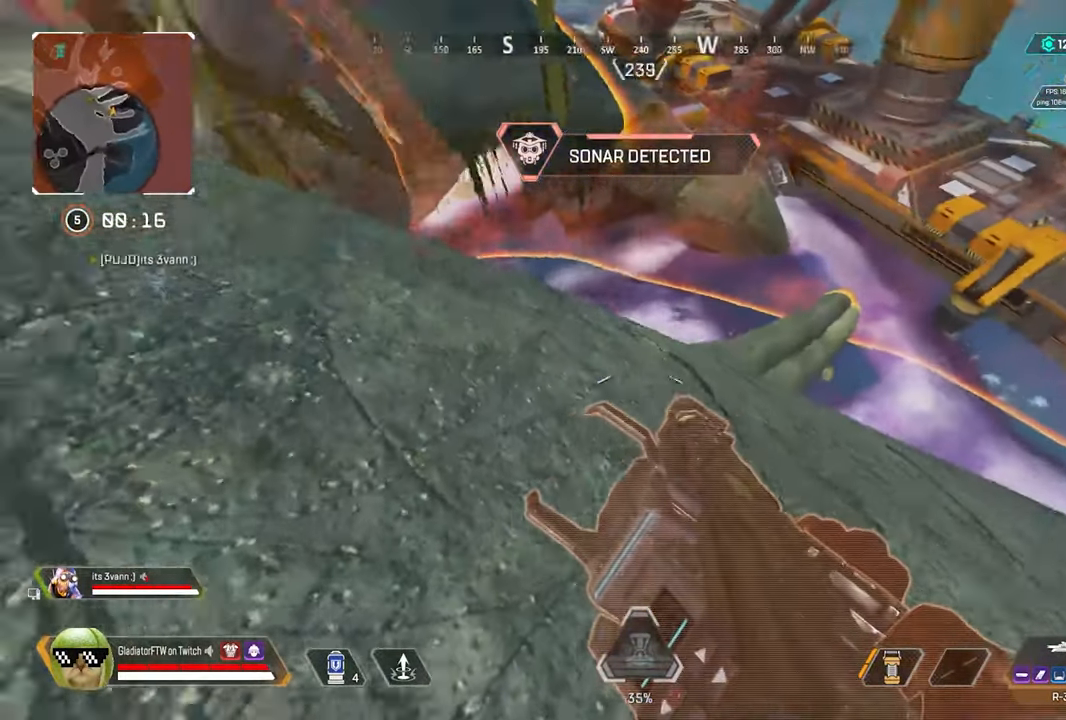
{"buttons": [], "left_stick": "center", "right_stick": "center", "events": [[50, "right_stick", "center"]]}
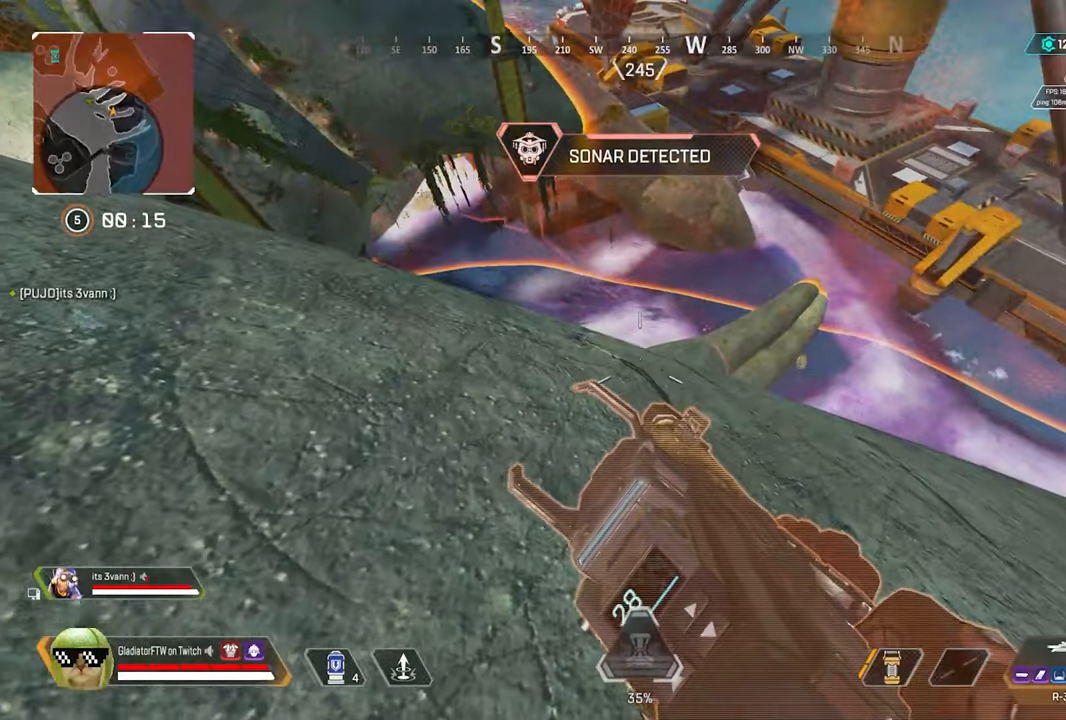
{"buttons": [], "left_stick": "center", "right_stick": "left", "events": [[267, "right_stick", "left"], [300, "left_stick", "up-right"], [450, "left_stick", "center"]]}
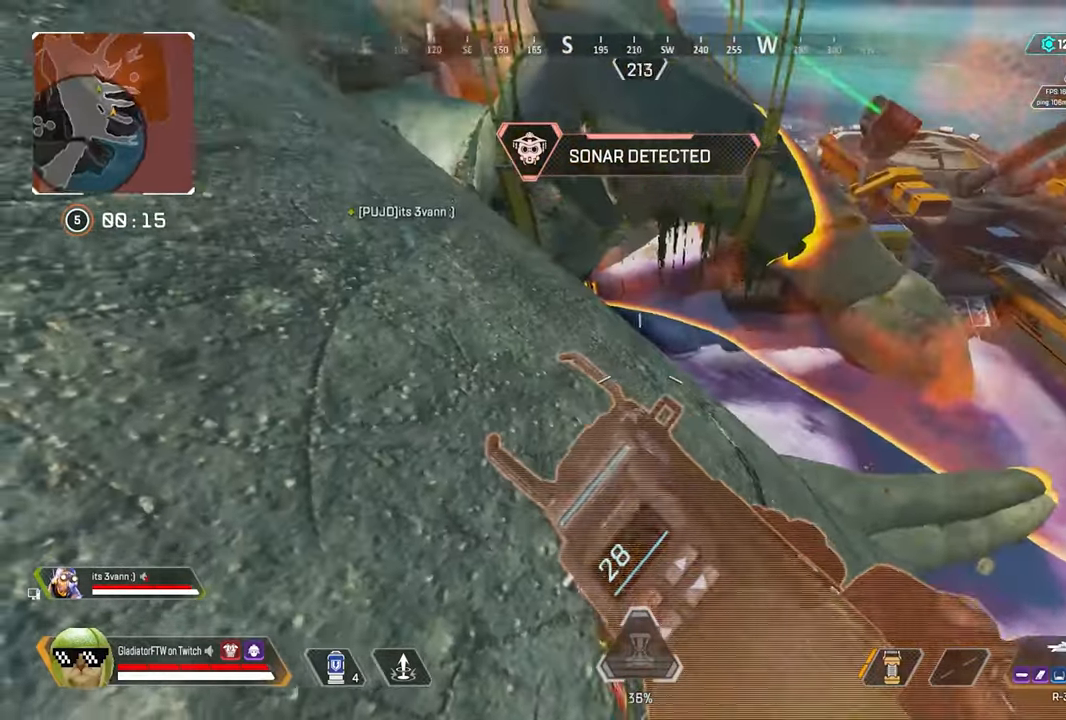
{"buttons": [], "left_stick": "center", "right_stick": "center", "events": [[33, "right_stick", "center"], [117, "right_stick", "right"], [367, "right_stick", "center"]]}
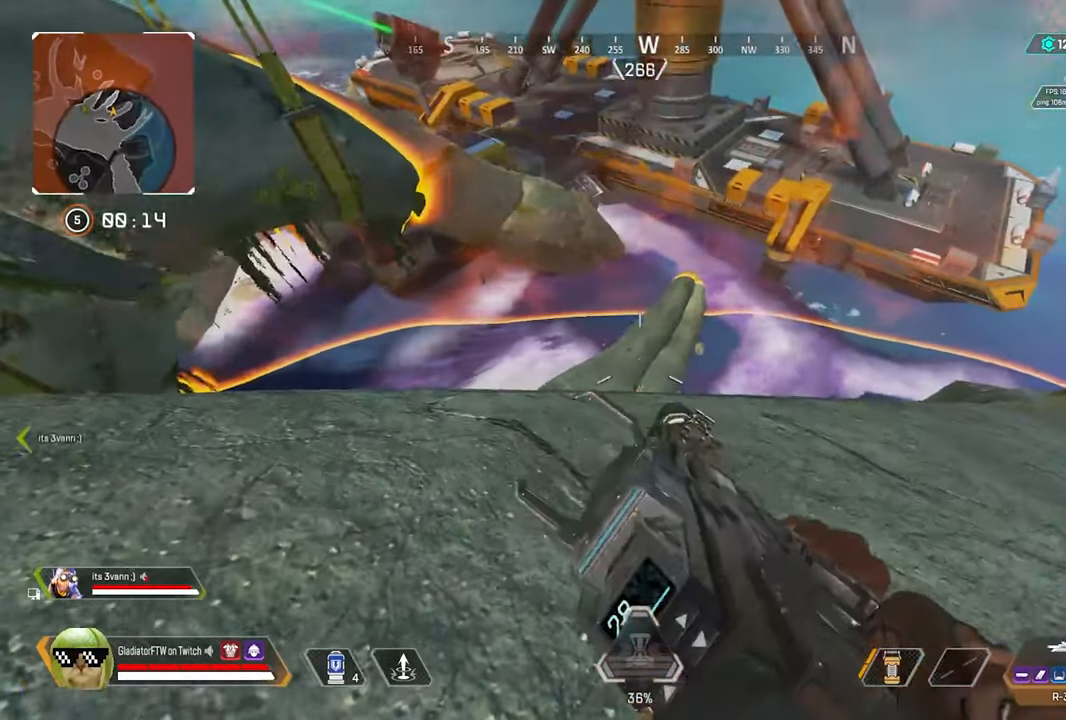
{"buttons": [], "left_stick": "center", "right_stick": "center", "events": [[17, "right_stick", "left"], [167, "right_stick", "up-left"], [417, "right_stick", "center"]]}
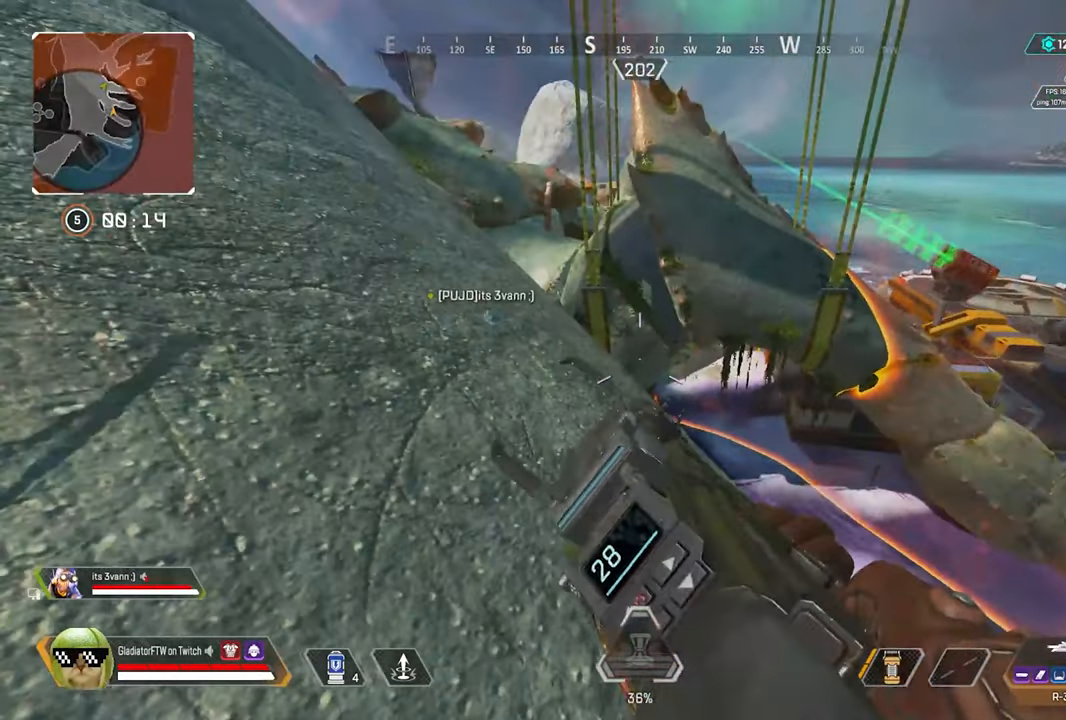
{"buttons": [], "left_stick": "center", "right_stick": "center", "events": [[133, "left_stick", "right"], [150, "right_stick", "left"], [183, "left_stick", "center"], [217, "right_stick", "up-left"], [483, "right_stick", "center"]]}
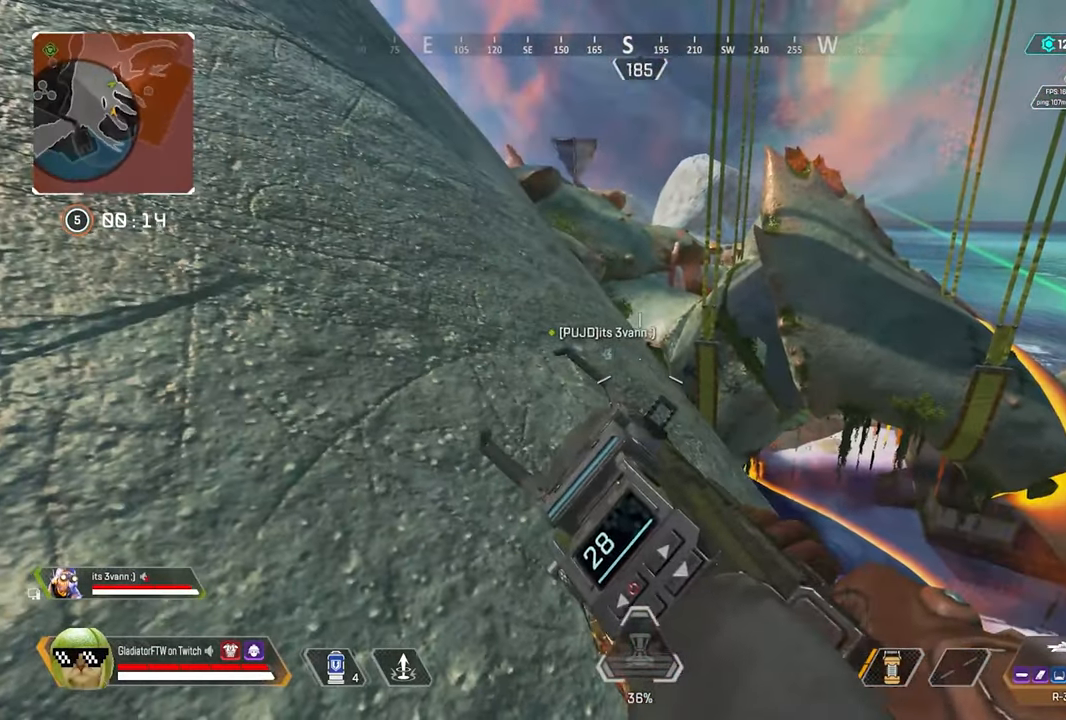
{"buttons": ["L2"], "left_stick": "center", "right_stick": "up", "events": [[283, "L2", "down"], [383, "right_stick", "up-right"], [433, "right_stick", "up"]]}
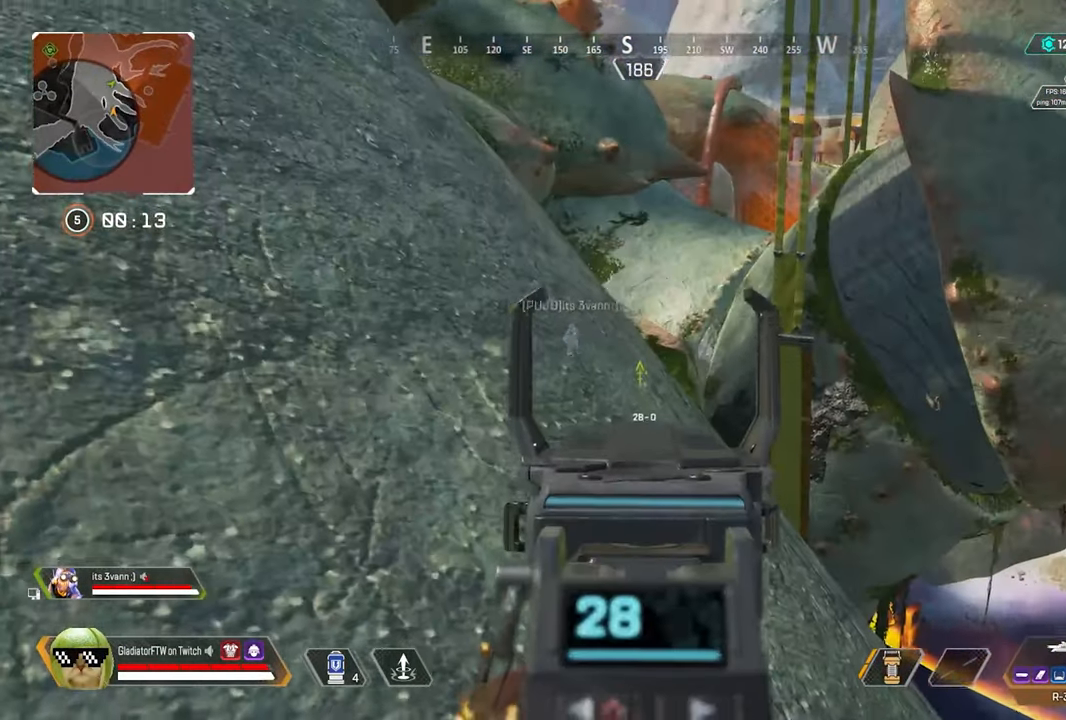
{"buttons": ["L2"], "left_stick": "center", "right_stick": "up-left", "events": [[33, "right_stick", "up-left"]]}
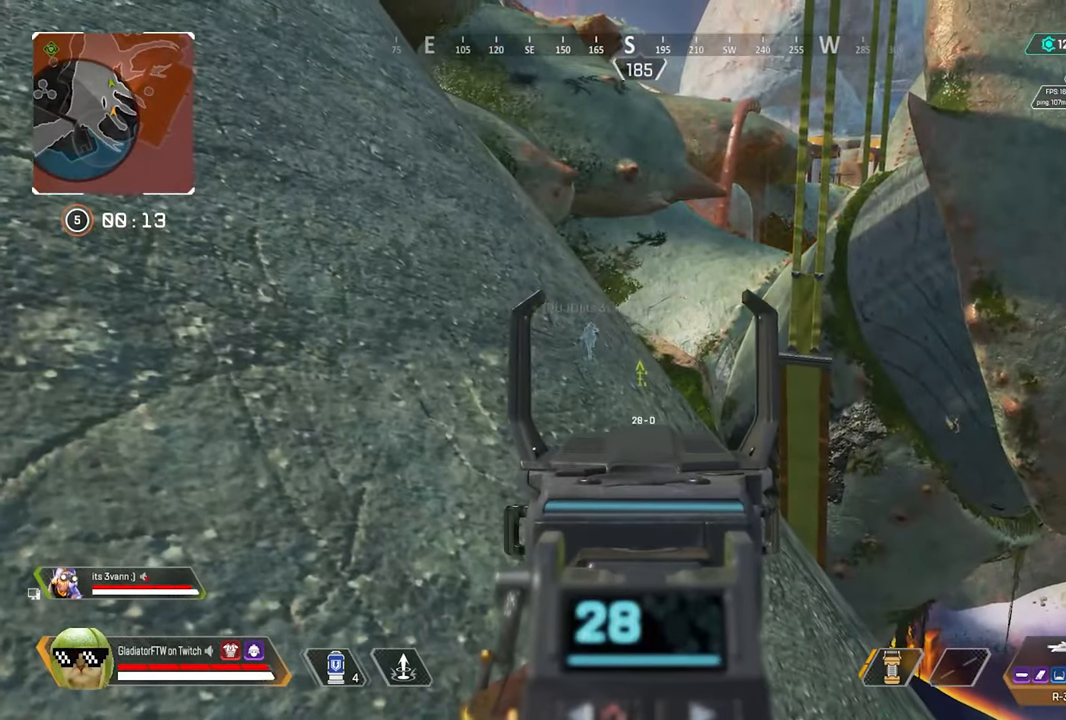
{"buttons": ["L2"], "left_stick": "center", "right_stick": "up", "events": [[83, "right_stick", "center"], [350, "right_stick", "up-left"], [450, "right_stick", "up"]]}
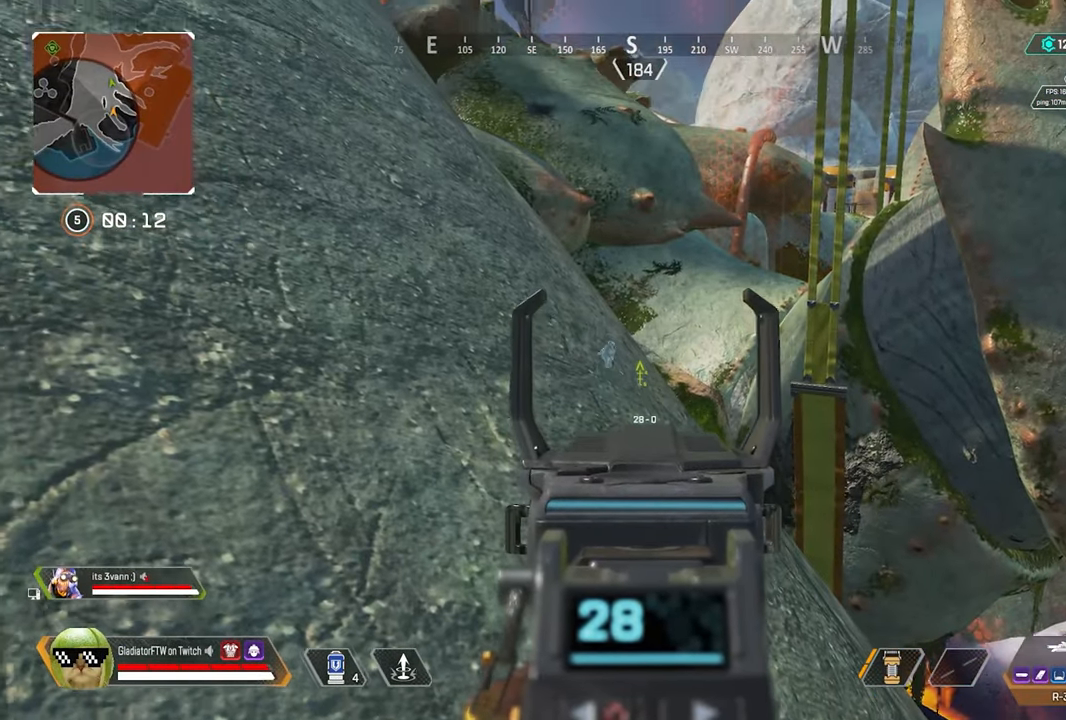
{"buttons": ["L2"], "left_stick": "center", "right_stick": "up-left", "events": [[100, "right_stick", "up-left"], [250, "right_stick", "up"], [417, "right_stick", "up-left"]]}
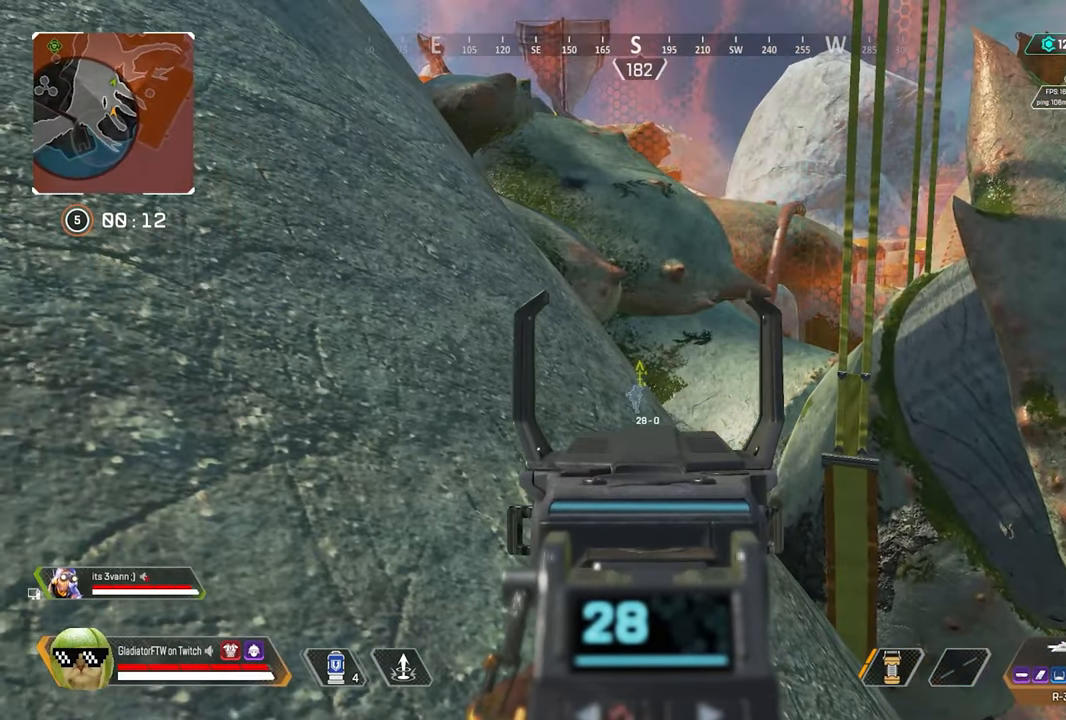
{"buttons": ["L2"], "left_stick": "center", "right_stick": "center", "events": [[33, "right_stick", "center"], [183, "left_stick", "left"], [317, "right_stick", "up-left"], [433, "left_stick", "center"], [450, "right_stick", "center"]]}
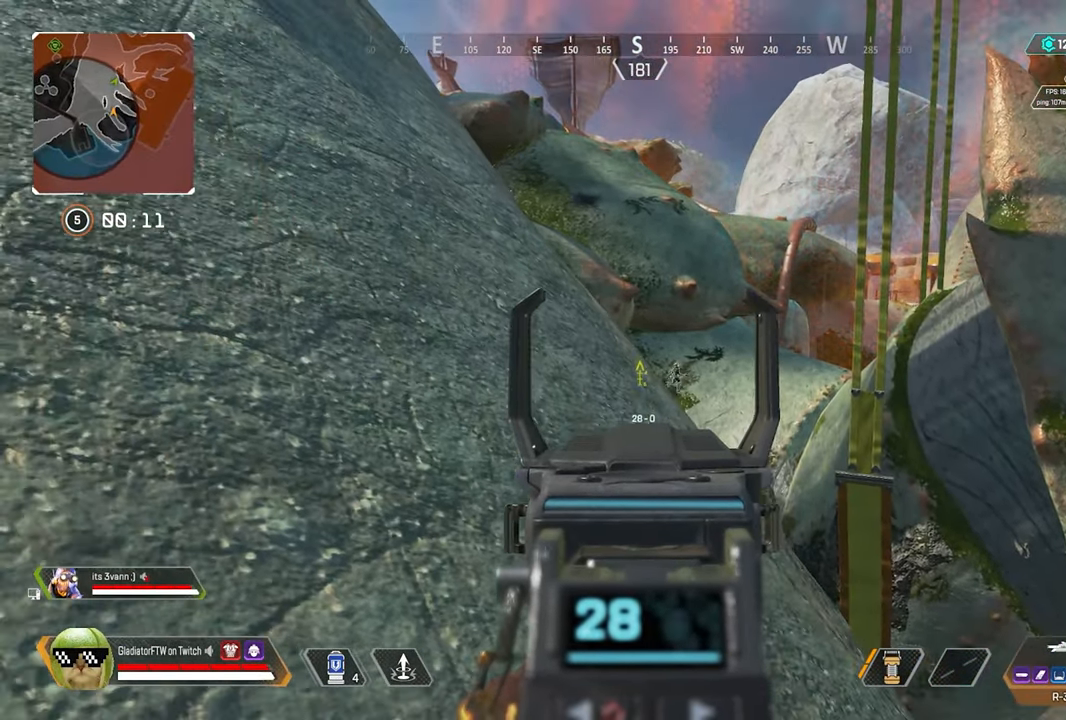
{"buttons": ["L2"], "left_stick": "center", "right_stick": "center", "events": []}
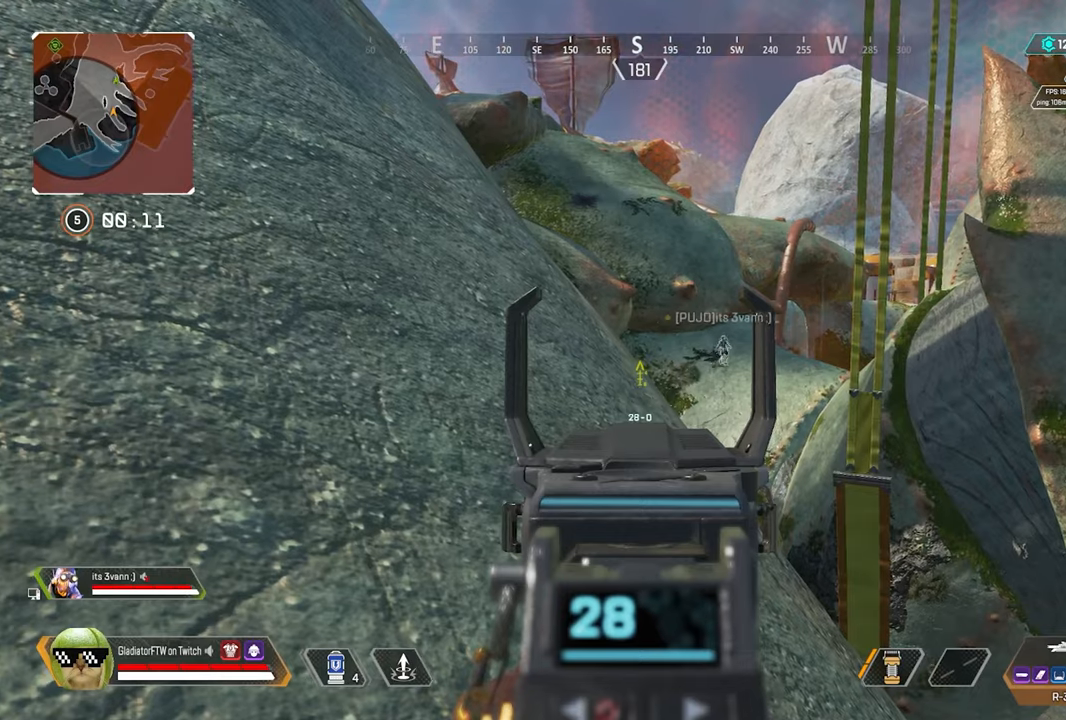
{"buttons": ["L2"], "left_stick": "center", "right_stick": "up-left", "events": [[300, "right_stick", "up-left"]]}
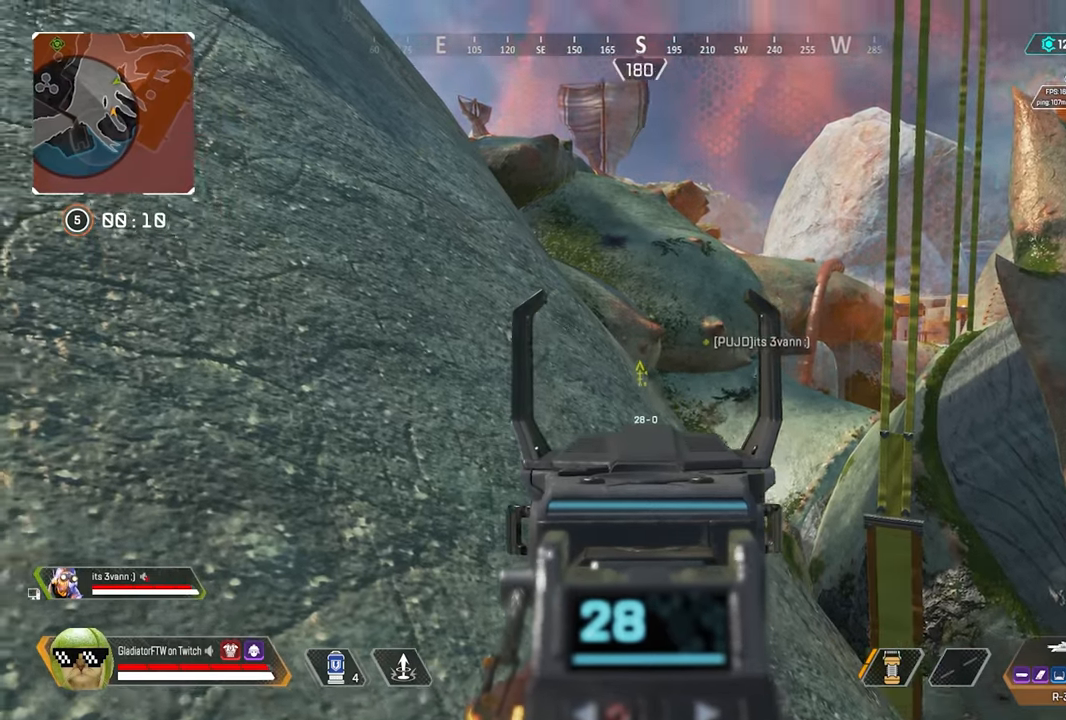
{"buttons": ["L2"], "left_stick": "center", "right_stick": "up-left", "events": []}
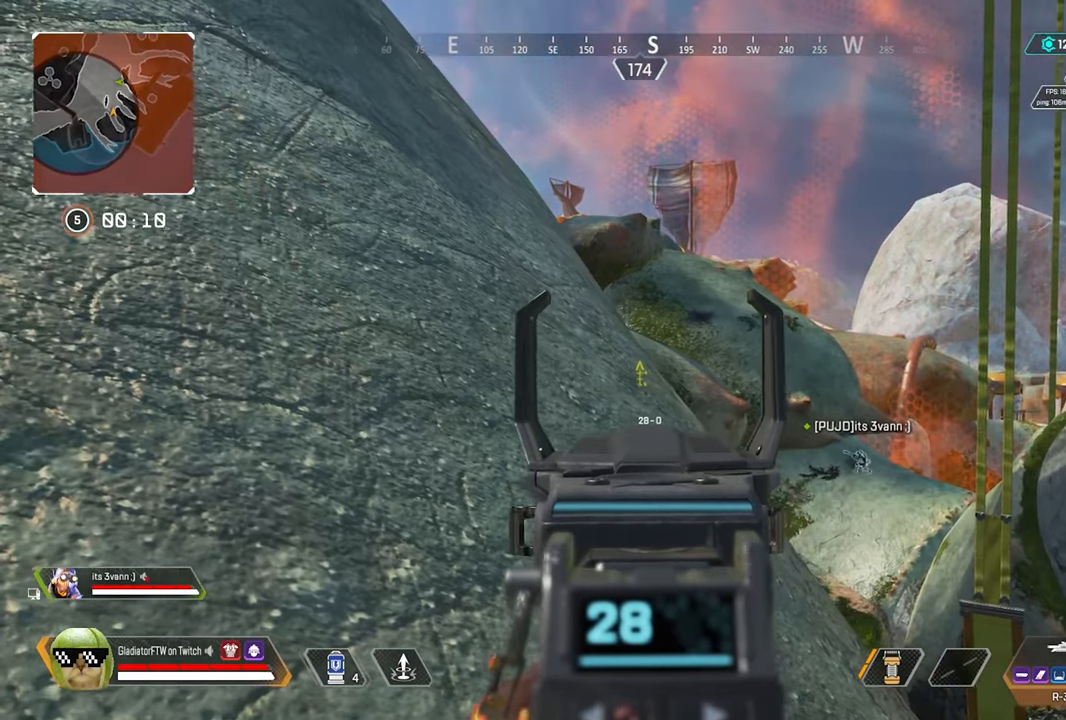
{"buttons": [], "left_stick": "center", "right_stick": "center", "events": [[84, "right_stick", "center"], [284, "R3", "down"], [384, "R3", "up"], [400, "L2", "up"]]}
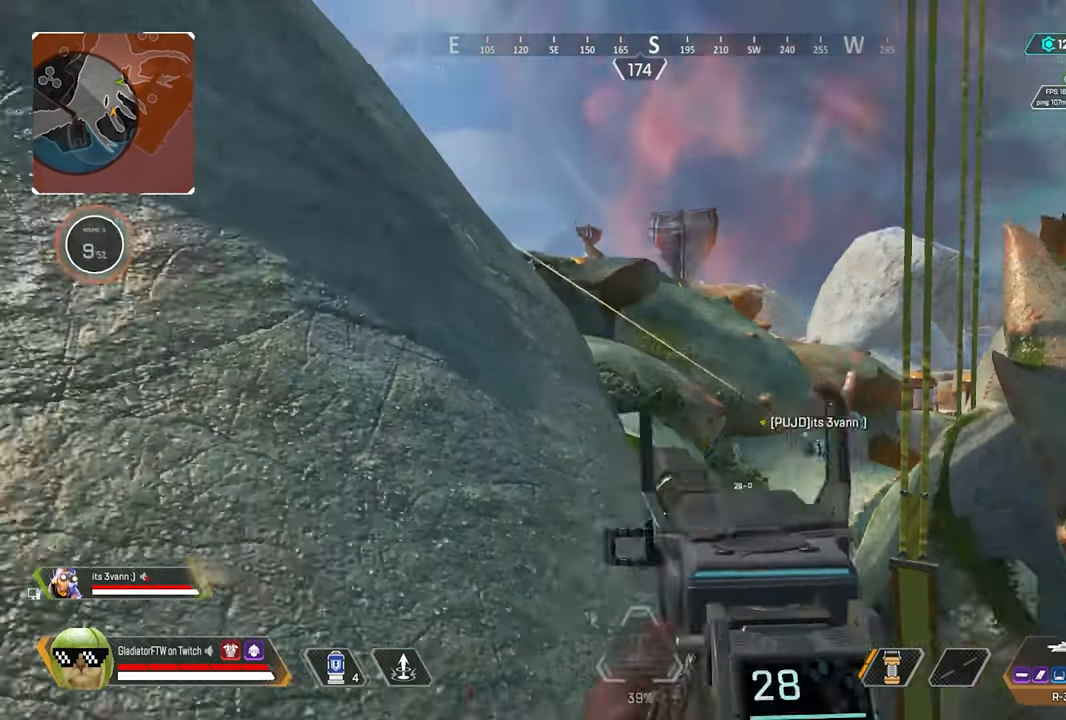
{"buttons": ["L2"], "left_stick": "center", "right_stick": "up-left", "events": [[400, "right_stick", "up-left"], [467, "L2", "down"]]}
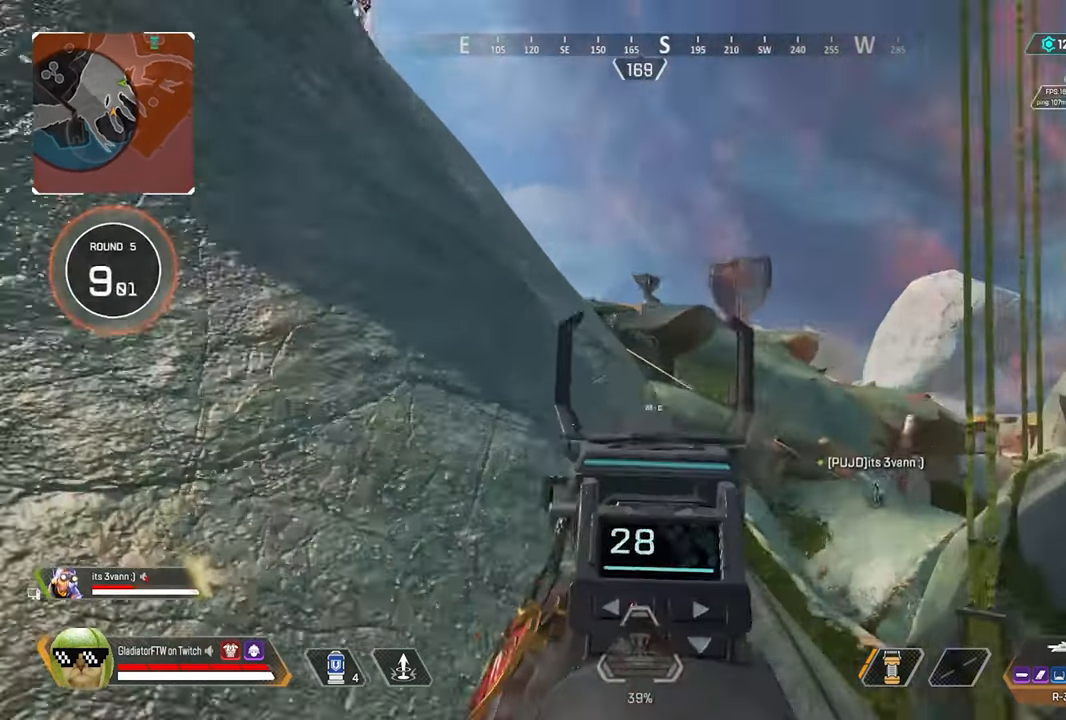
{"buttons": ["L2"], "left_stick": "center", "right_stick": "up-left", "events": [[167, "right_stick", "up"], [317, "right_stick", "up-left"]]}